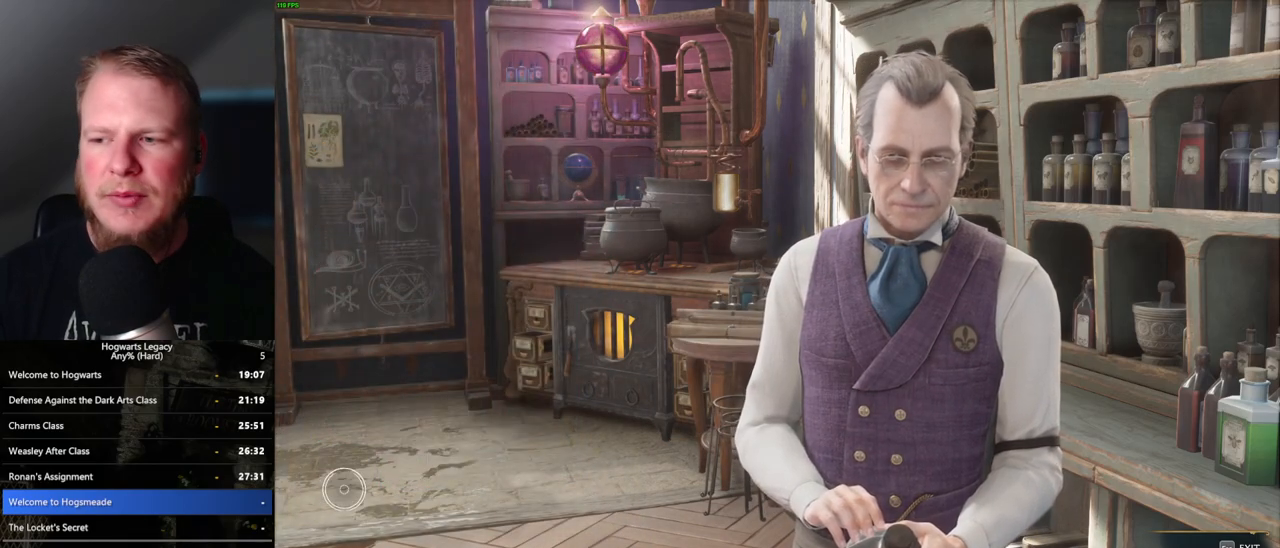
Gameplay with keyboard and mouse; each line is a JSON object with the keys and mouse buttons held at the frame after it. "events" lists presses ("down") and releases ("up") of ".", "/", "0", "1", "2", "3", "4", "5", "6", "7", "8", "9", "a", "alt_l", "alt_r", "b", "backslash", "backspace", "c", "caps_lock", "comma", "ctrl_l", "ctrl_r", "d", "e", "equals", "escape", "f", "f1", "f10", "f11", "f12", "f2", "f3", "f4", "f5", "f6", "f7", "f8", "f9", "g", "h", "i", "j", "k", "l", "lbracket", "m", "minus", "n", "o", "p", "q", "quote", "r", "rbracket", "return", "s", "semicolon", "shift_l", "shift_r", "space", "super", "t", "tab", "tilde", "u", "v", "w", "x", "y", "z", "mouse_left", "mouse_right", "mouse_mb4" and "mouse_mb5" between this image and that frame as [ms after this image, input, new state], when the widget could be followed in between; "mouse_wheel" appears only as held states. "mouse_left", "mouse_wheel", "mouse_right", "mouse_mb4", "mouse_mb5" = the "left", "wheel", "right", "mb4", "mb5" buttons of the "mouse" list. No other keys are recorded. "wheel" means that the mouse wheel is clicked or scrolled. Mouse movement is not recorded.
{"keys": [], "mouse": [], "events": []}
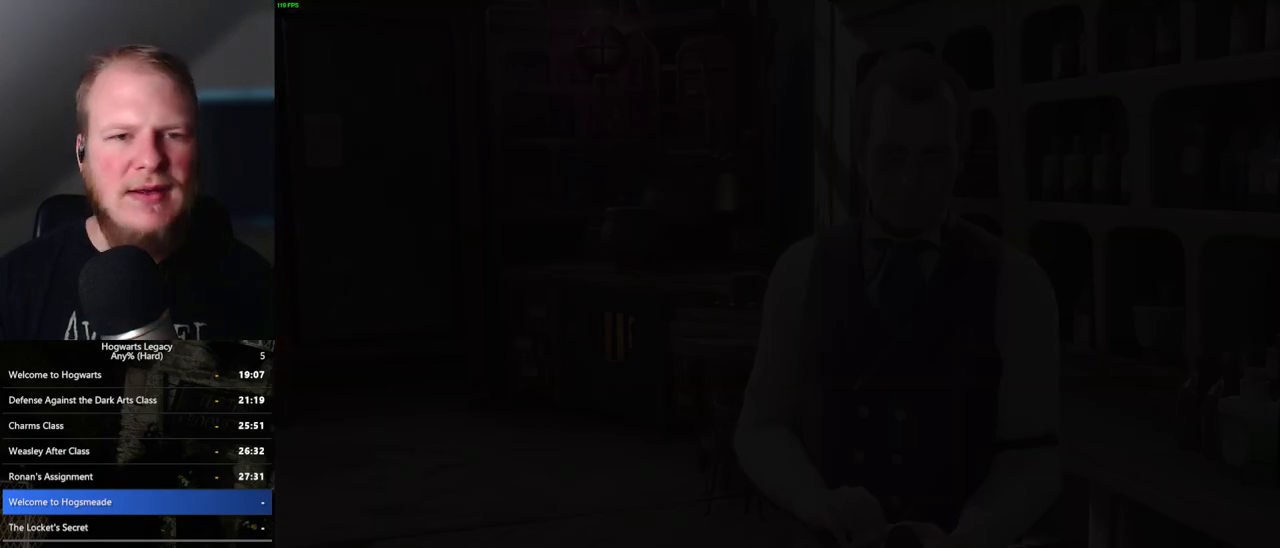
{"keys": ["d", "w"], "mouse": [], "events": [[400, "d", "down"], [467, "w", "down"]]}
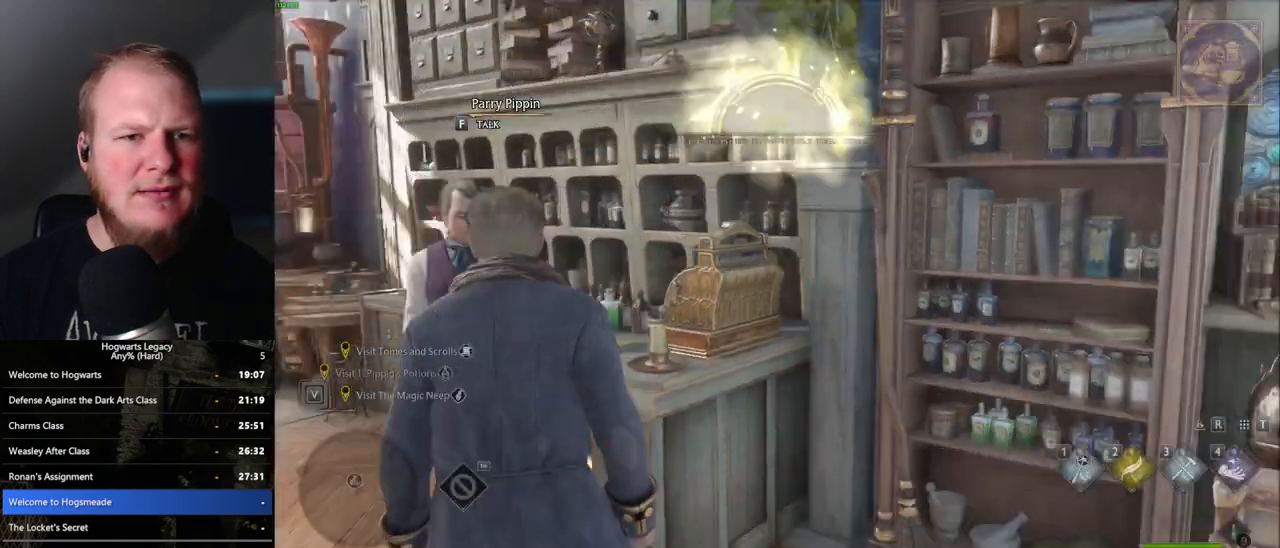
{"keys": ["d", "w"], "mouse": [], "events": [[33, "shift_l", "down"], [183, "shift_l", "up"]]}
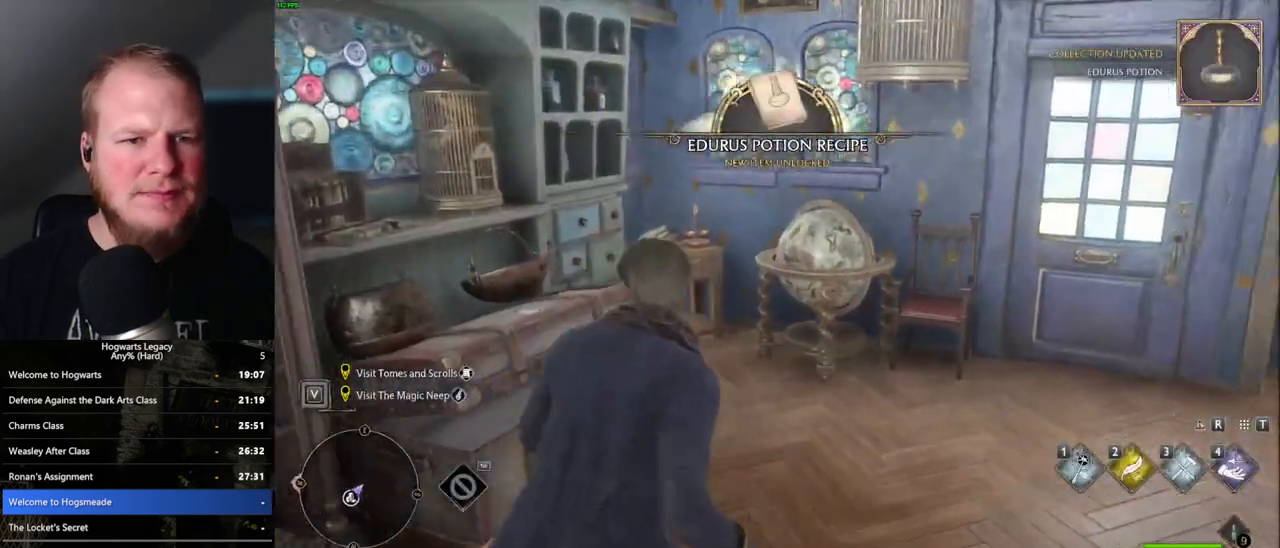
{"keys": ["w"], "mouse": [], "events": [[250, "d", "up"]]}
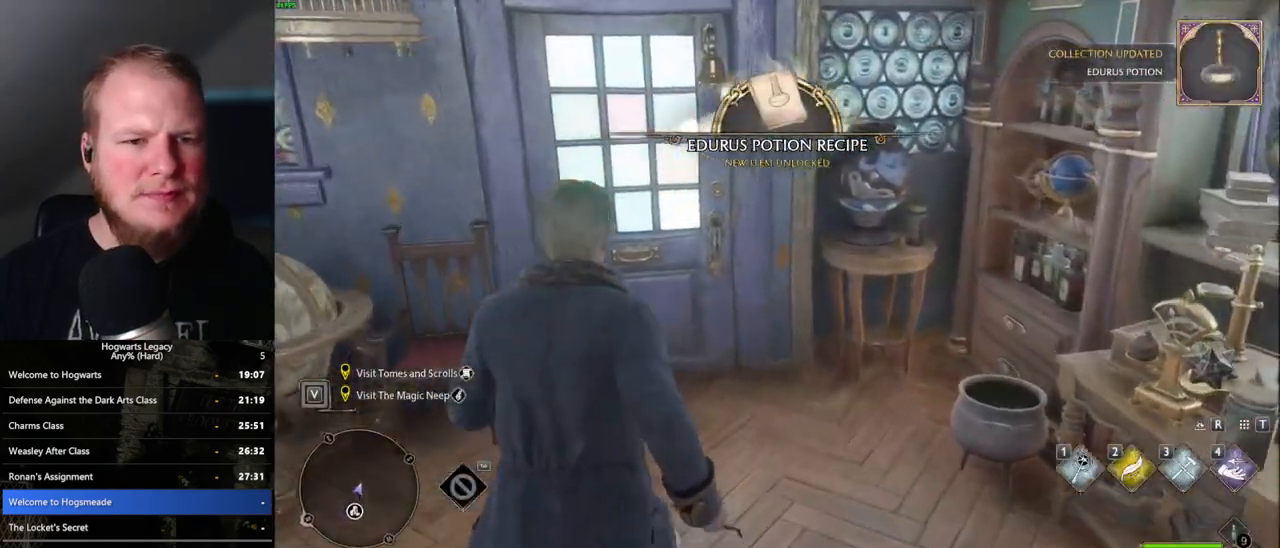
{"keys": ["w"], "mouse": [], "events": [[150, "a", "down"], [267, "a", "up"]]}
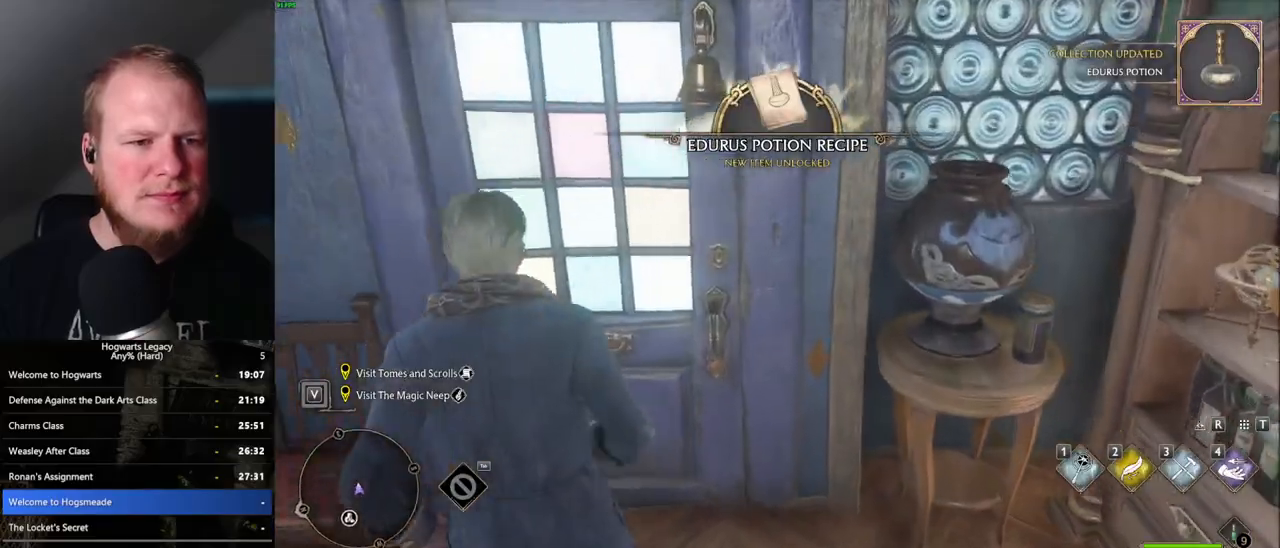
{"keys": ["w"], "mouse": [], "events": []}
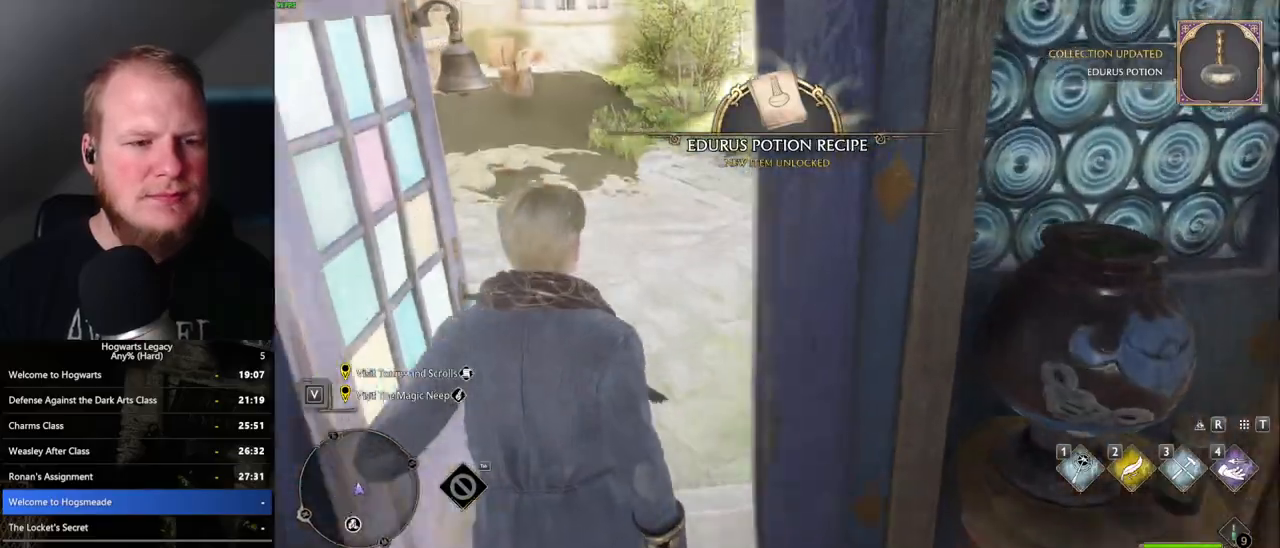
{"keys": ["w"], "mouse": [], "events": []}
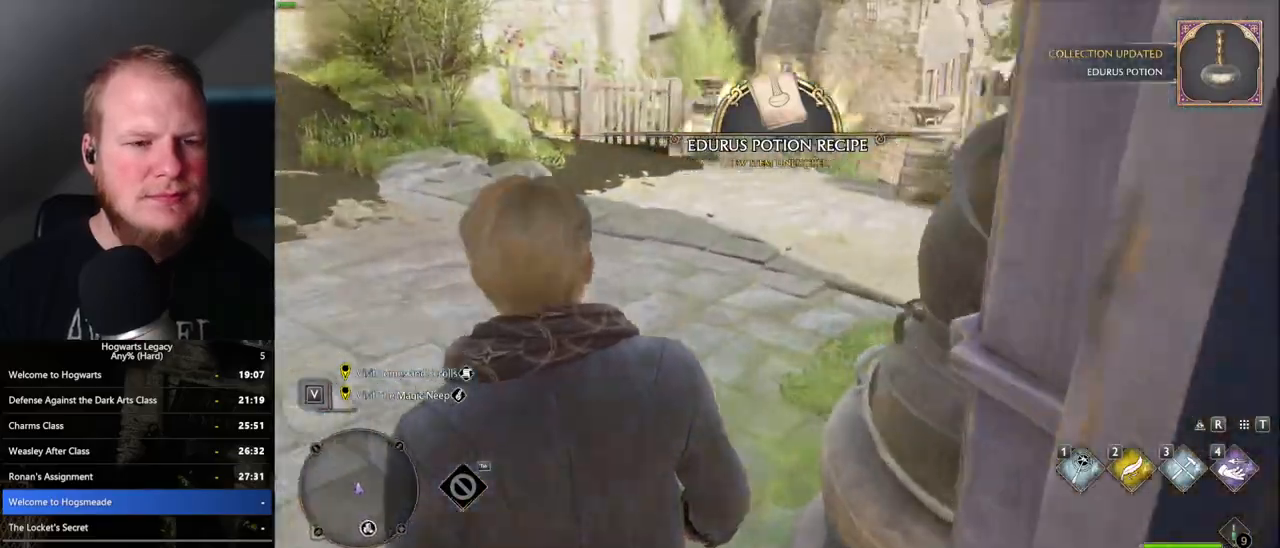
{"keys": ["w"], "mouse": [], "events": []}
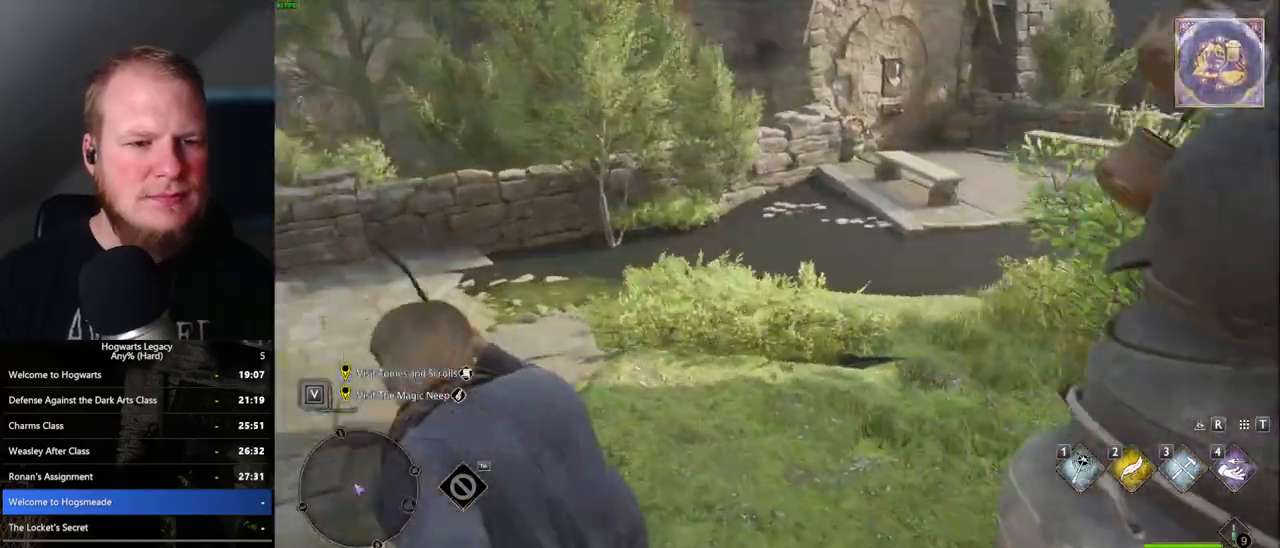
{"keys": ["w"], "mouse": [], "events": []}
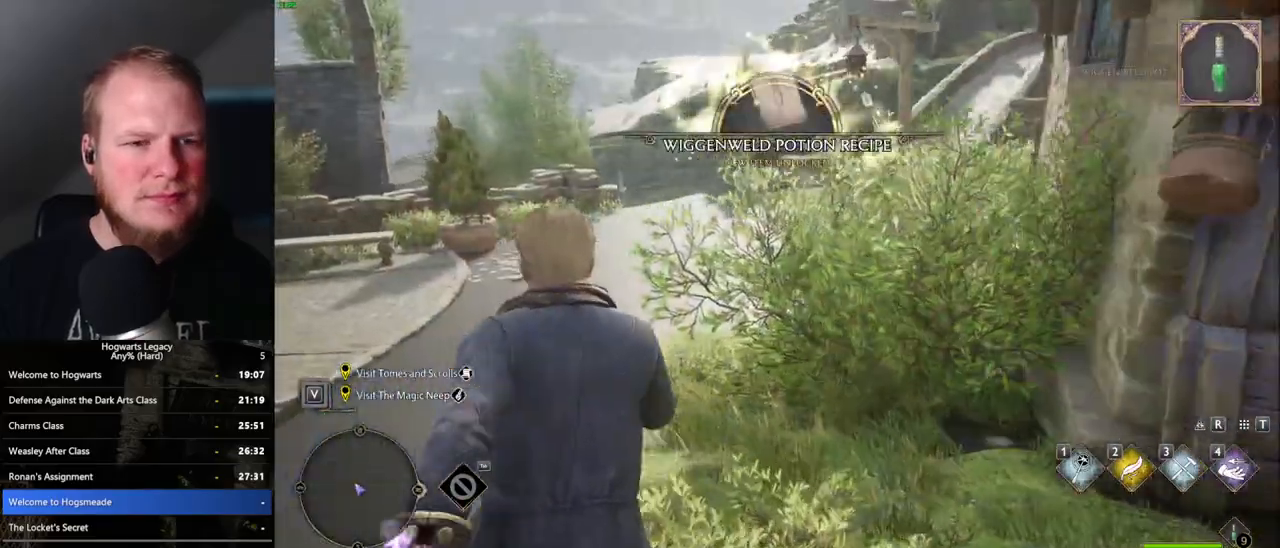
{"keys": ["w"], "mouse": [], "events": []}
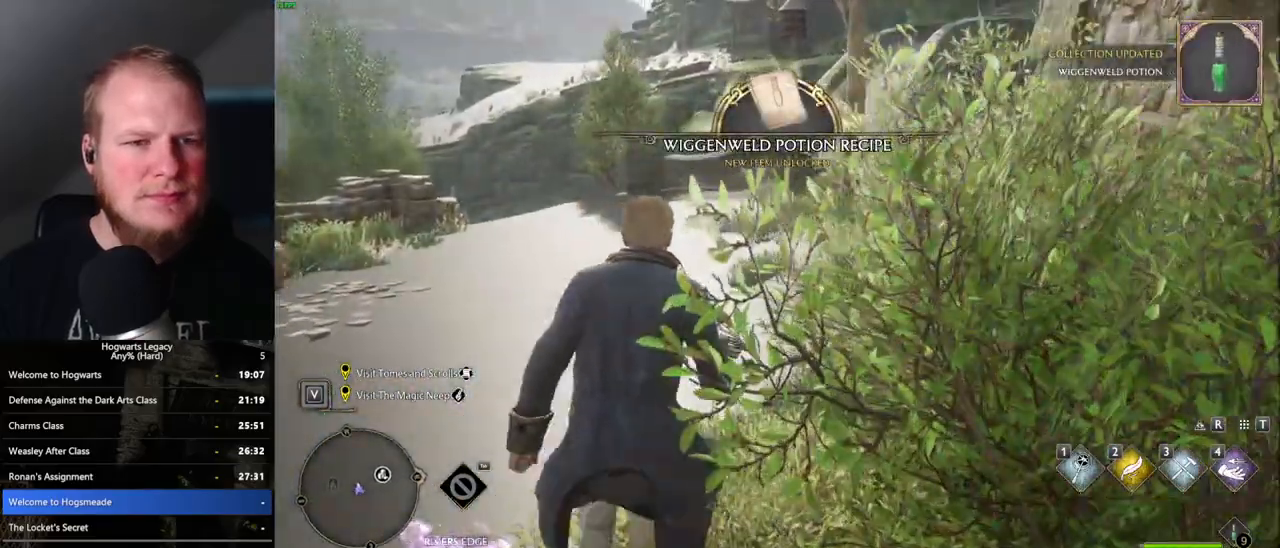
{"keys": ["w"], "mouse": [], "events": []}
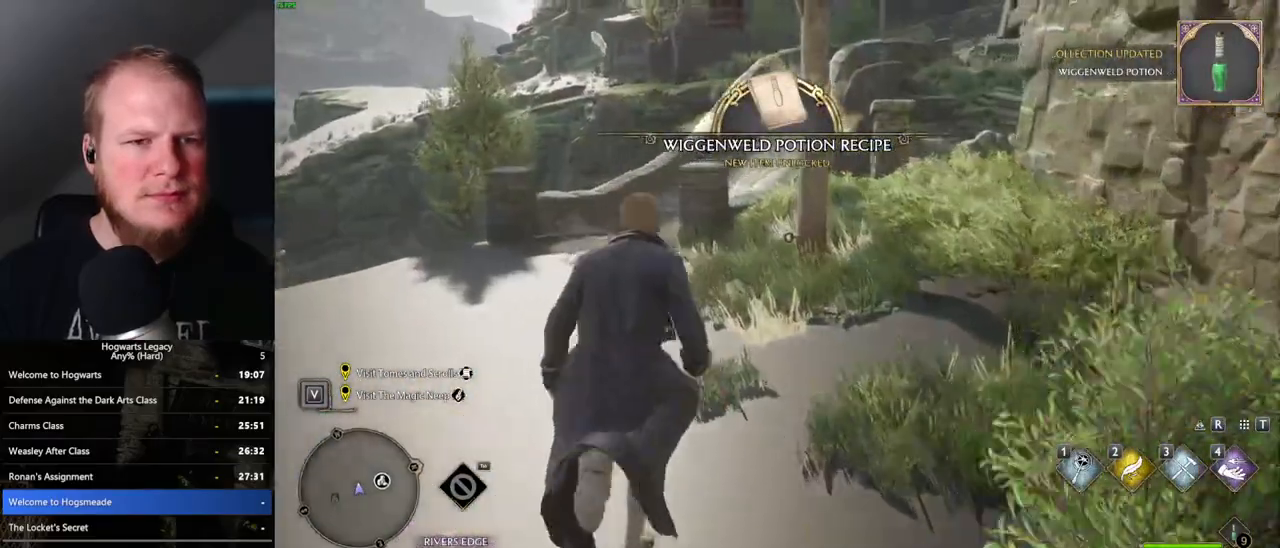
{"keys": ["w"], "mouse": [], "events": []}
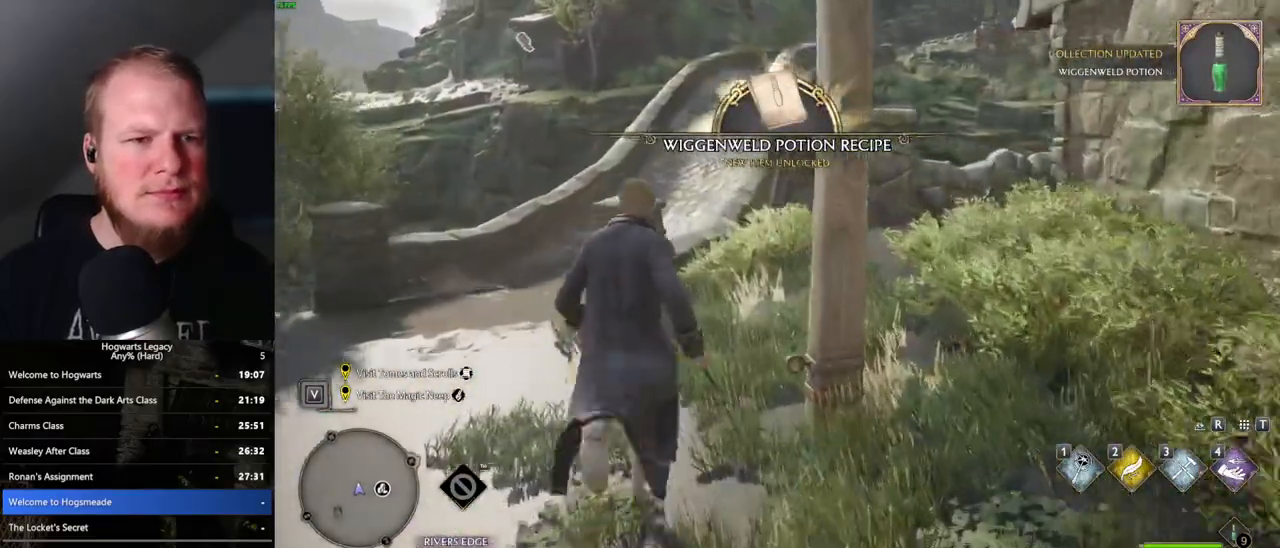
{"keys": ["w"], "mouse": [], "events": []}
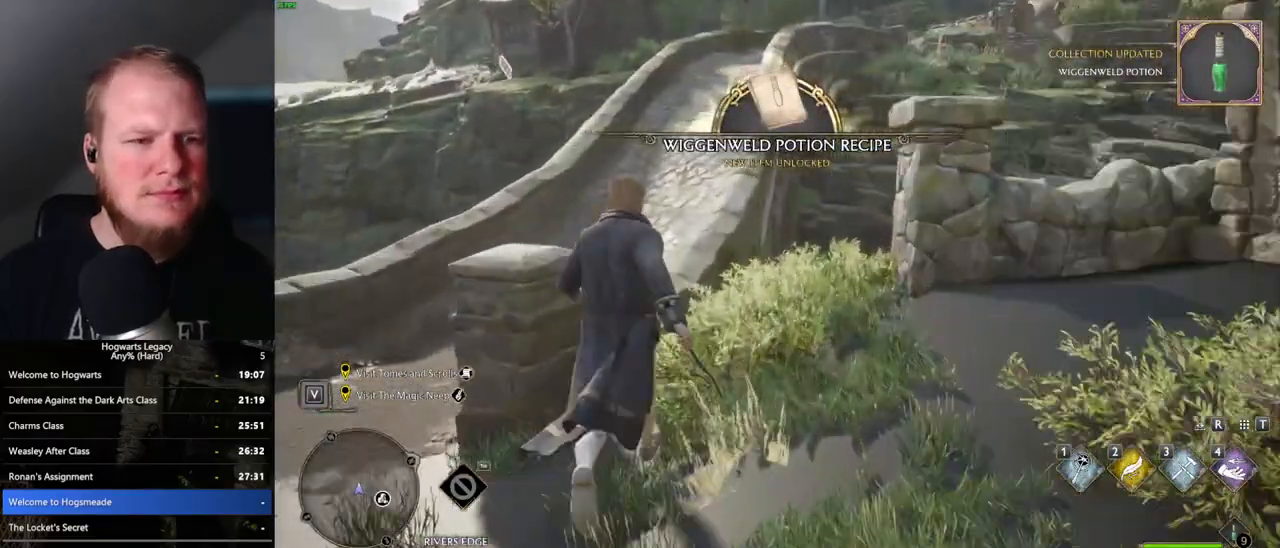
{"keys": ["w"], "mouse": [], "events": [[67, "mouse_mb5", "down"], [217, "mouse_mb5", "up"]]}
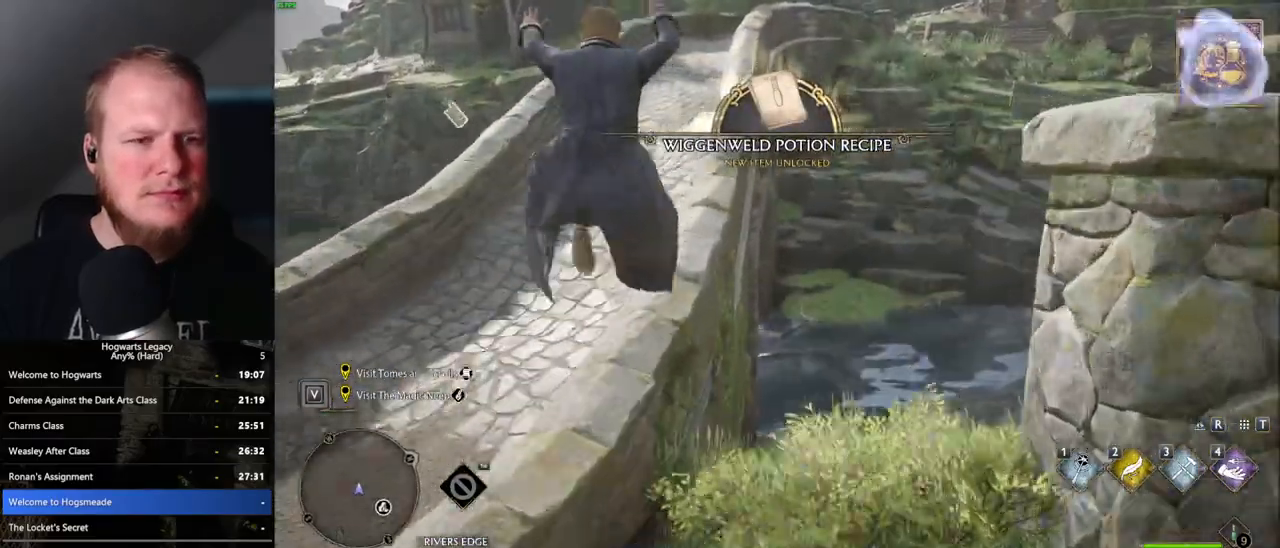
{"keys": ["w"], "mouse": [], "events": []}
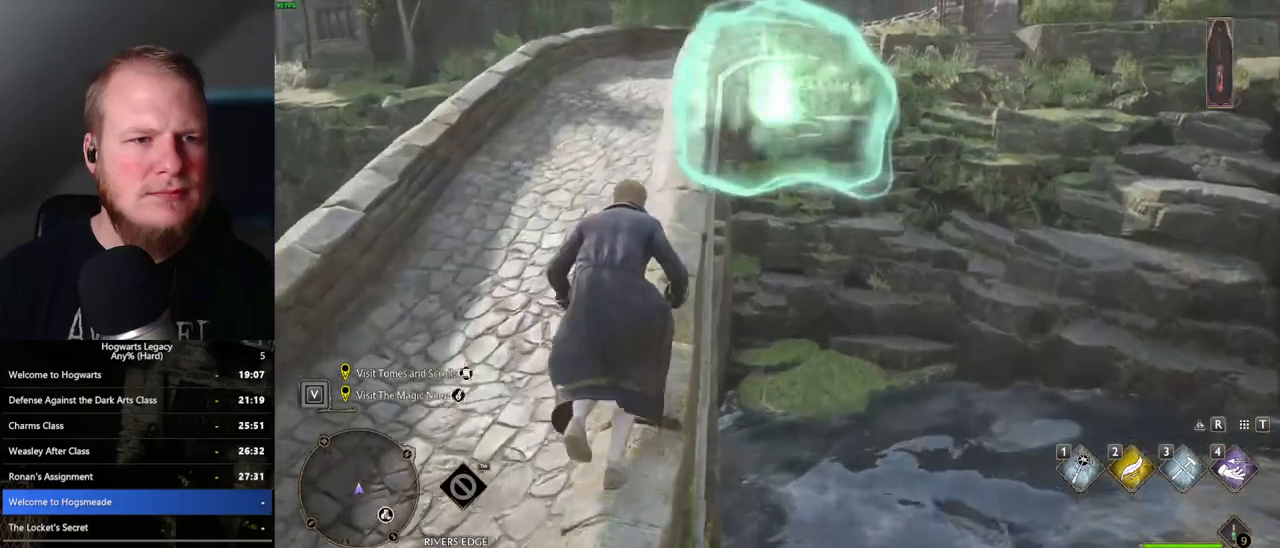
{"keys": ["w"], "mouse": [], "events": []}
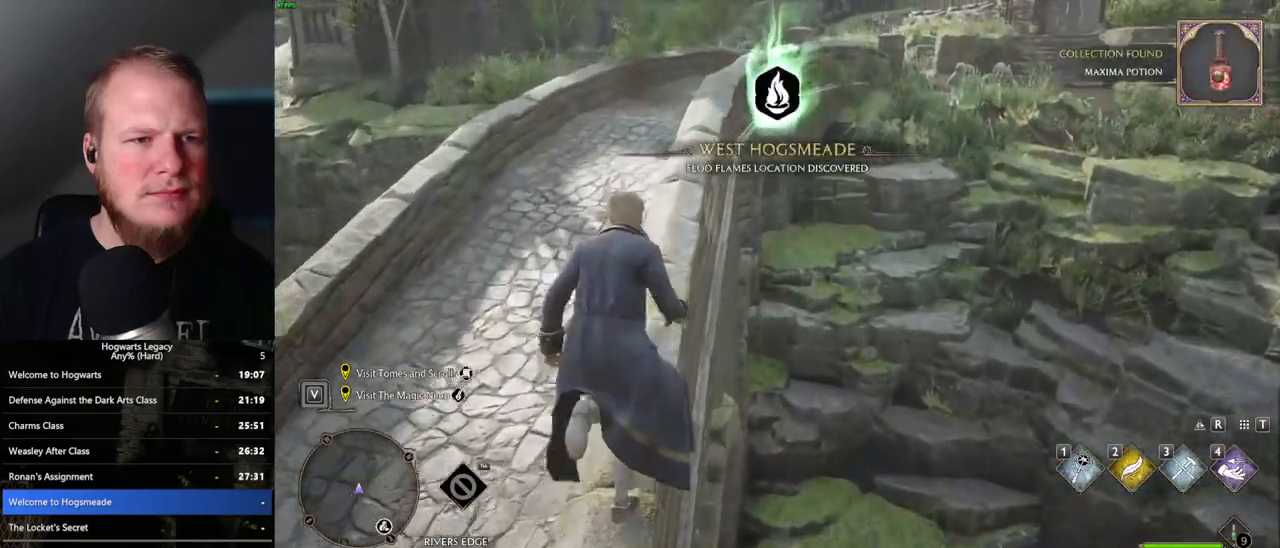
{"keys": ["w"], "mouse": [], "events": []}
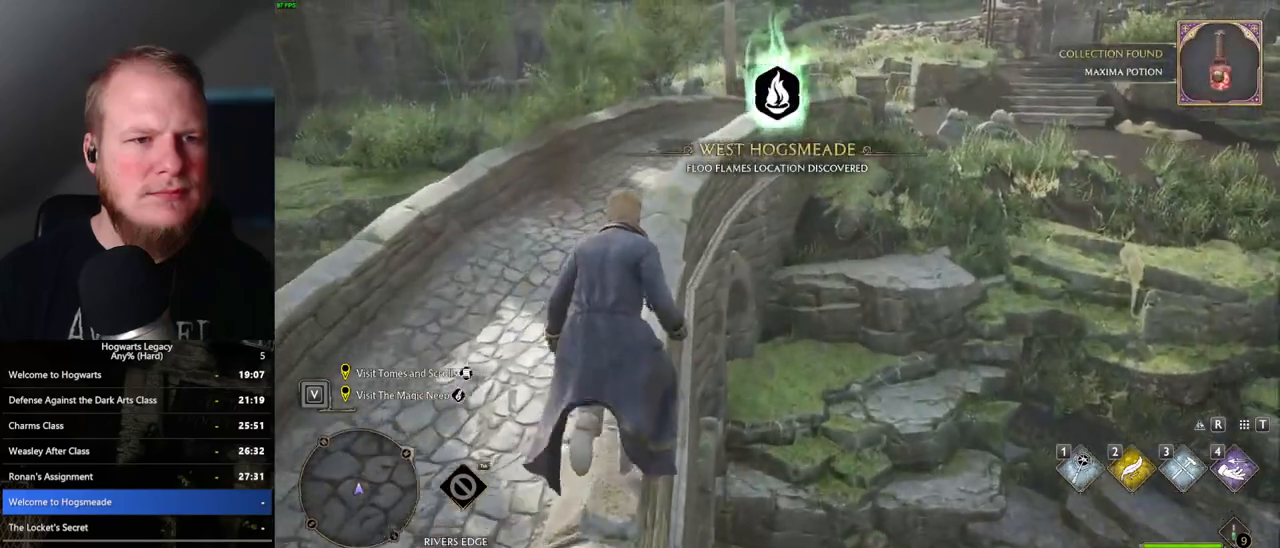
{"keys": ["w"], "mouse": [], "events": []}
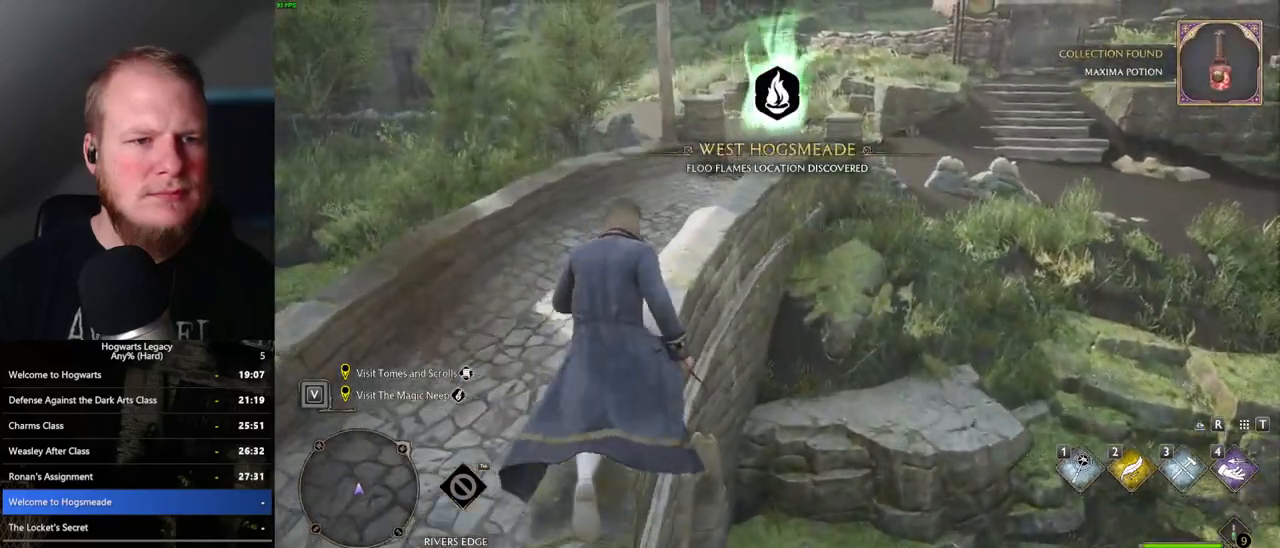
{"keys": ["w"], "mouse": [], "events": []}
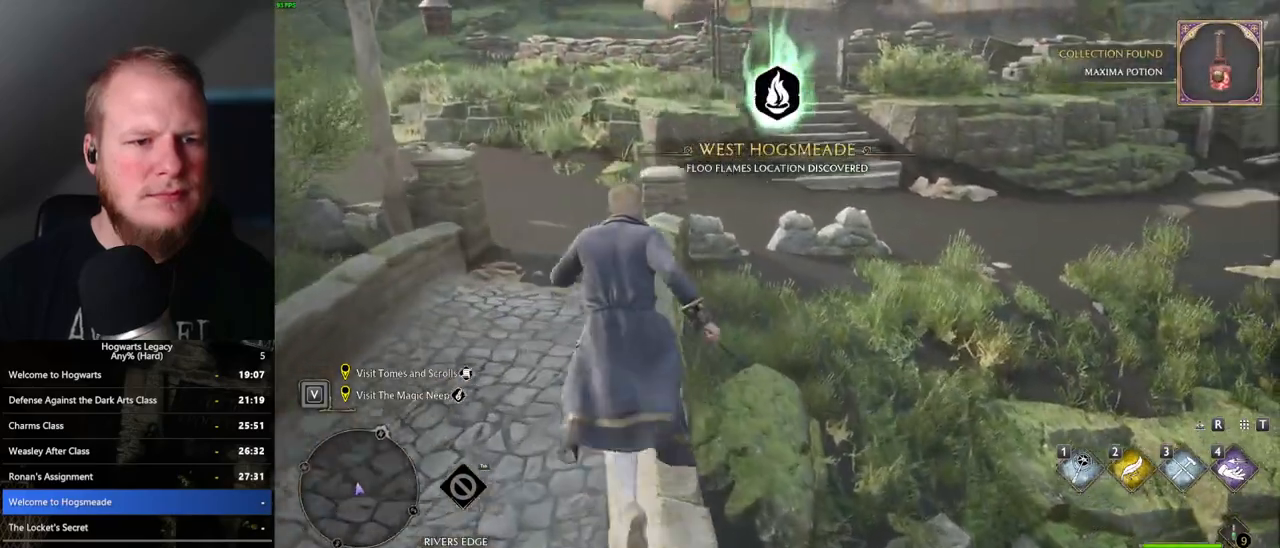
{"keys": ["w"], "mouse": [], "events": [[200, "mouse_mb5", "down"], [350, "mouse_mb5", "up"]]}
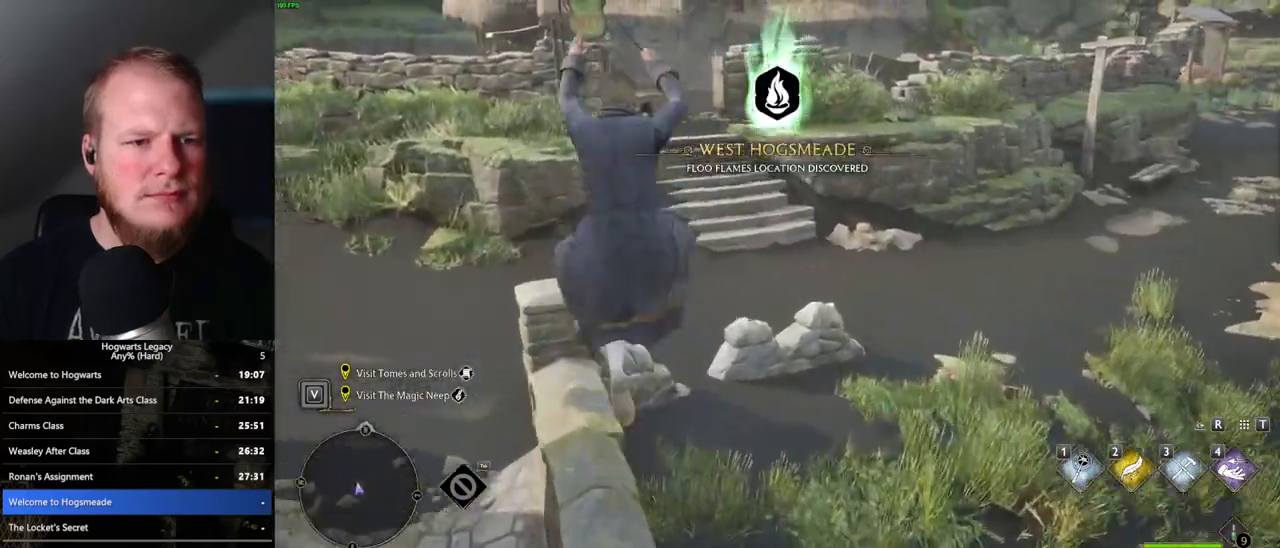
{"keys": ["w"], "mouse": [], "events": []}
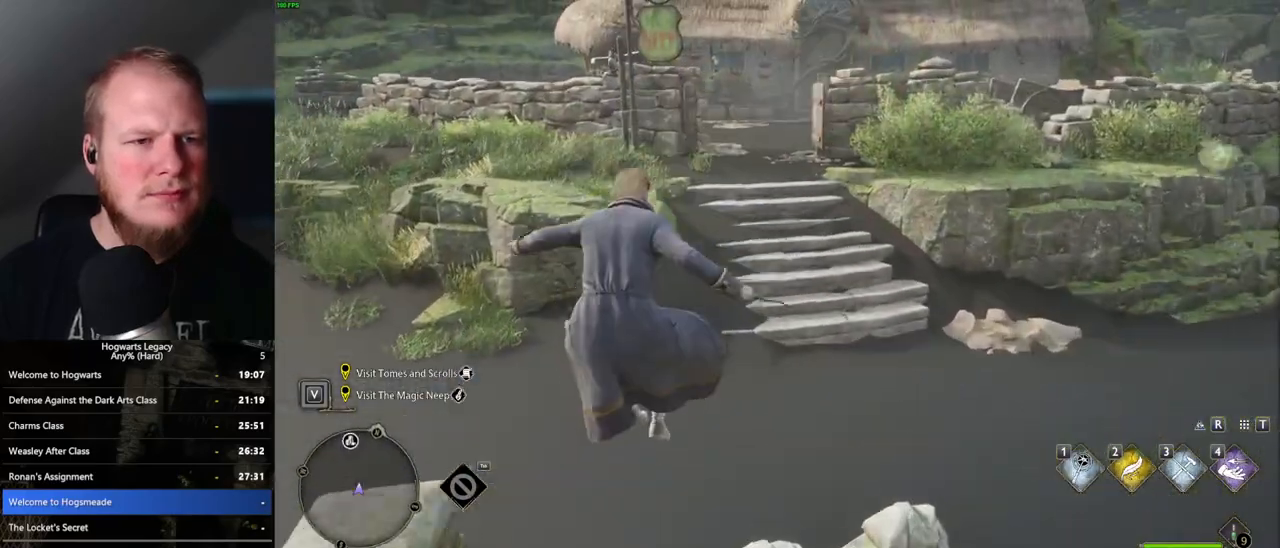
{"keys": ["tab", "w"], "mouse": [], "events": [[217, "tab", "down"]]}
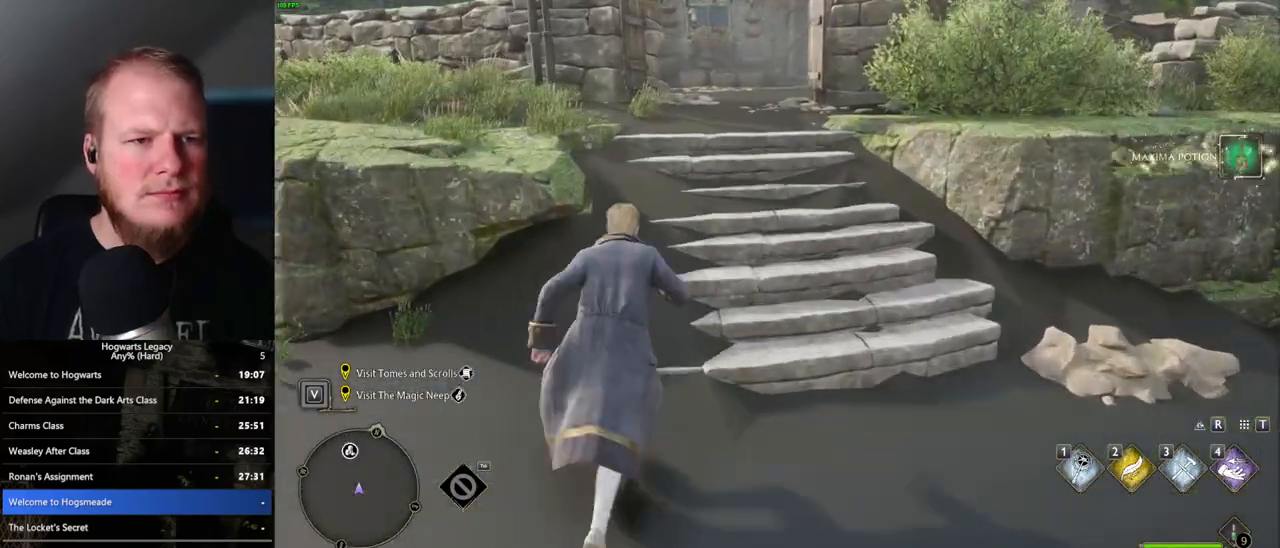
{"keys": ["tab", "w"], "mouse": [], "events": []}
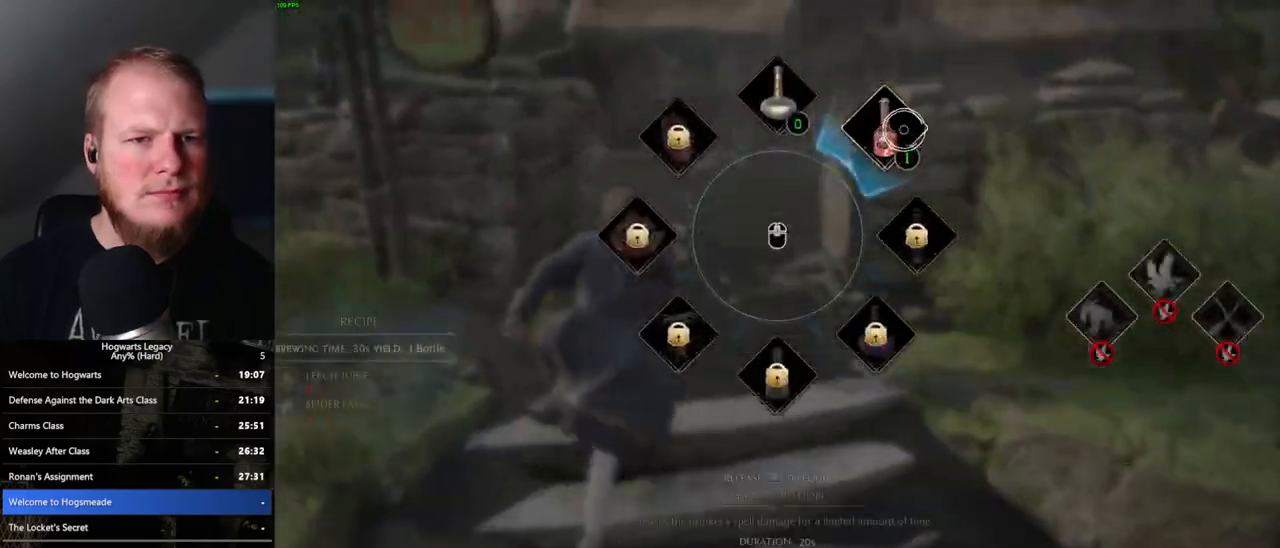
{"keys": ["w"], "mouse": [], "events": [[17, "mouse_left", "down"], [133, "mouse_left", "up"], [300, "tab", "up"]]}
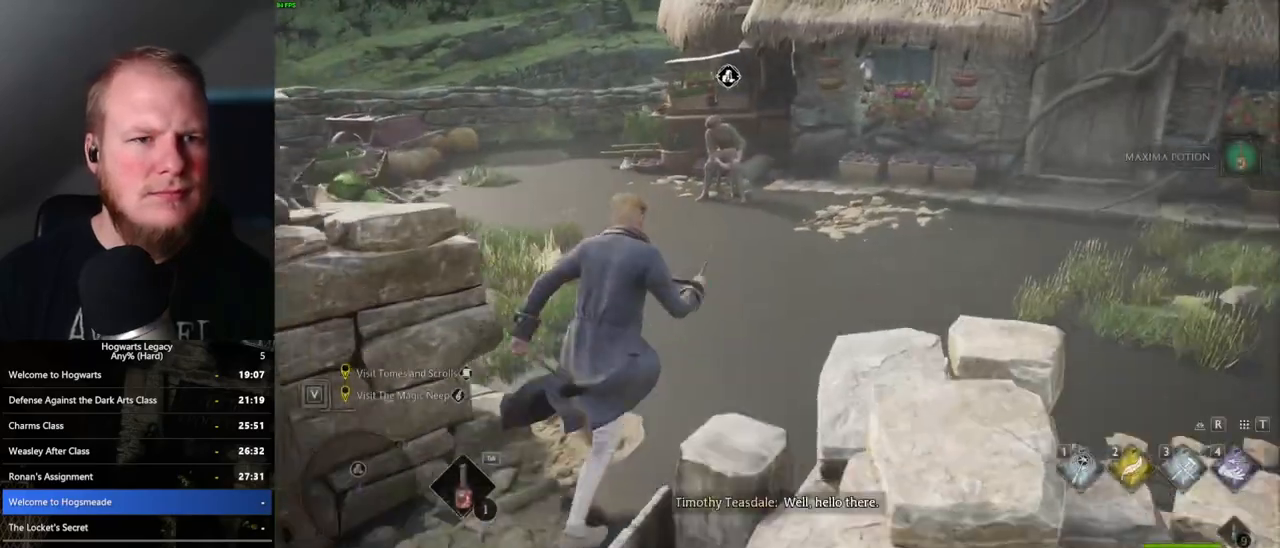
{"keys": ["f", "w"], "mouse": [], "events": [[500, "f", "down"]]}
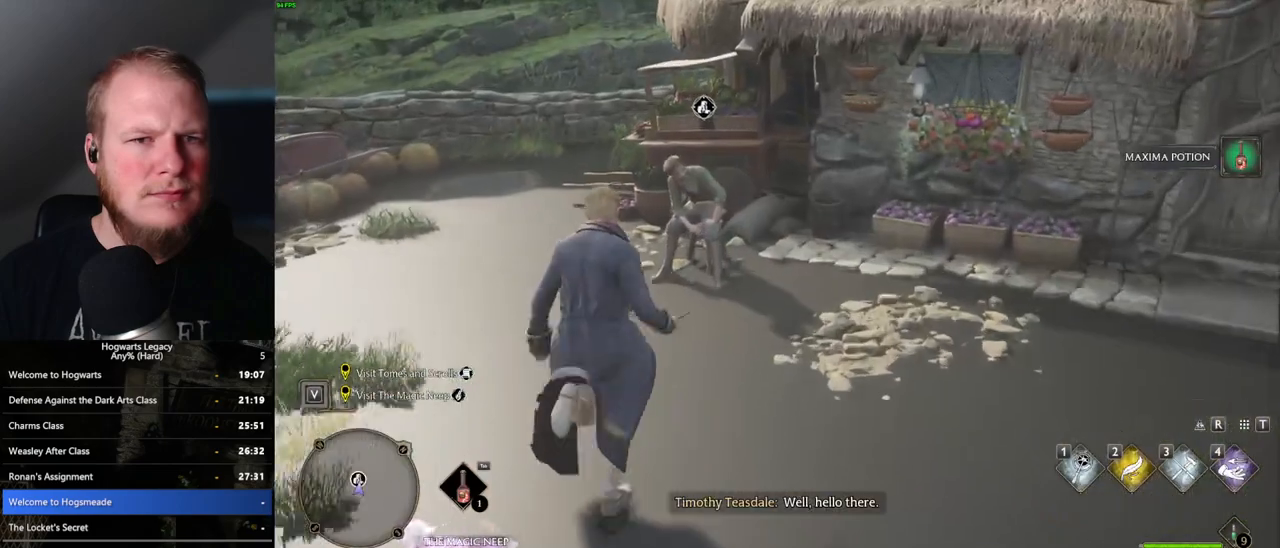
{"keys": ["f"], "mouse": [], "events": [[67, "f", "up"], [150, "f", "down"], [233, "f", "up"], [250, "w", "up"], [300, "f", "down"], [367, "f", "up"], [433, "f", "down"]]}
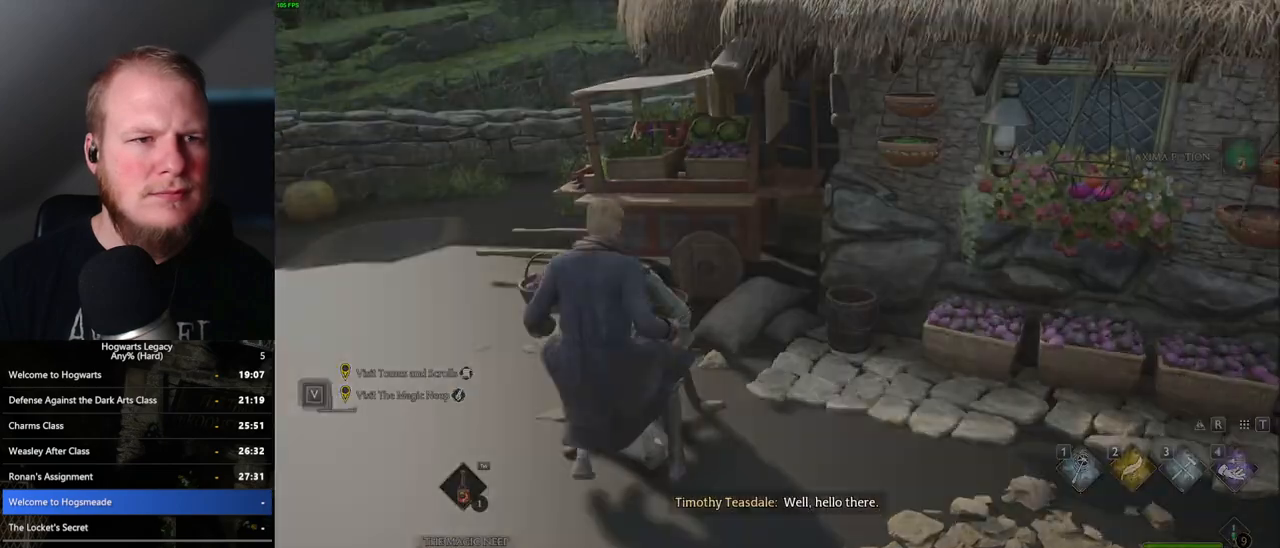
{"keys": ["q", "space"], "mouse": [], "events": [[17, "f", "up"], [300, "q", "down"], [317, "space", "down"], [383, "q", "up"], [383, "space", "up"], [467, "q", "down"], [483, "space", "down"]]}
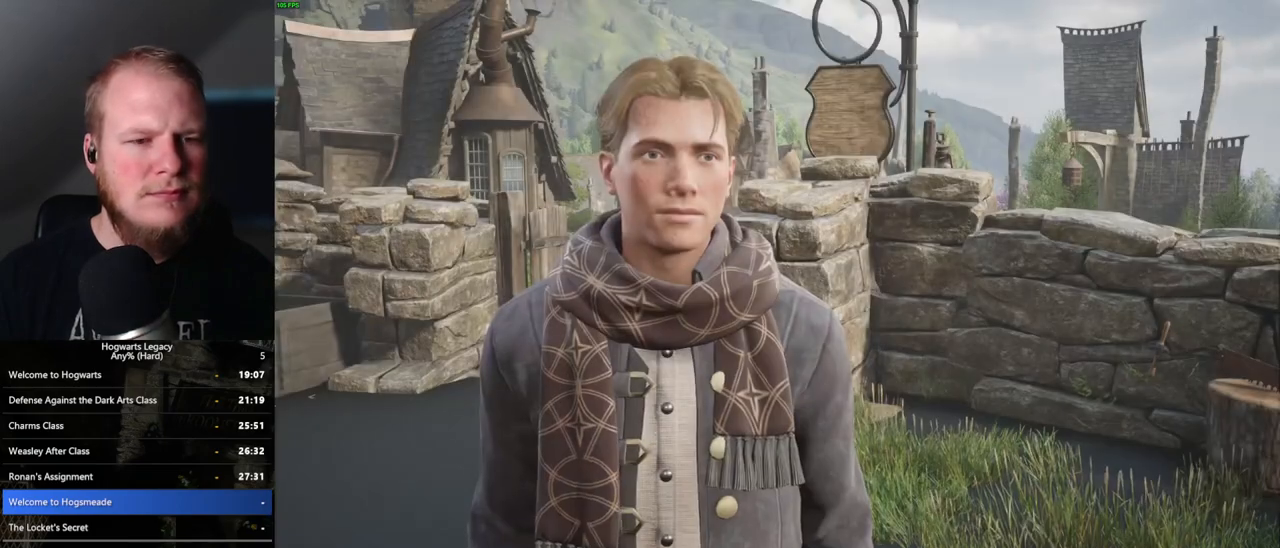
{"keys": [], "mouse": [], "events": [[33, "space", "up"], [50, "q", "up"], [117, "q", "down"], [150, "space", "down"], [183, "q", "up"], [200, "space", "up"], [267, "q", "down"], [283, "space", "down"], [317, "q", "up"], [350, "space", "up"], [383, "q", "down"], [417, "space", "down"], [483, "q", "up"], [500, "space", "up"]]}
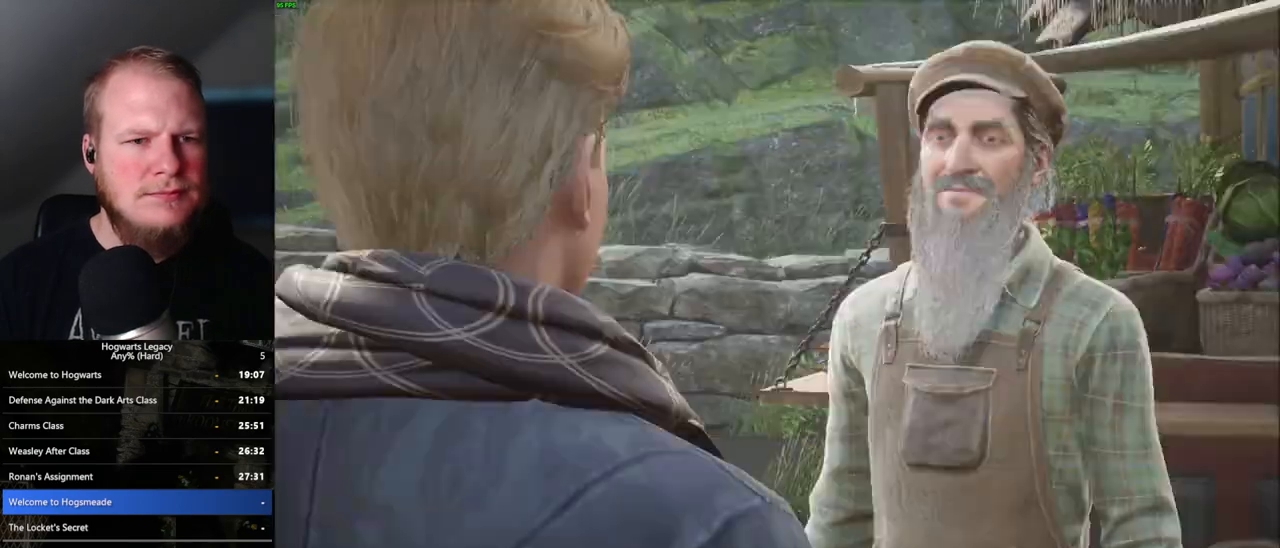
{"keys": [], "mouse": ["wheel"]}
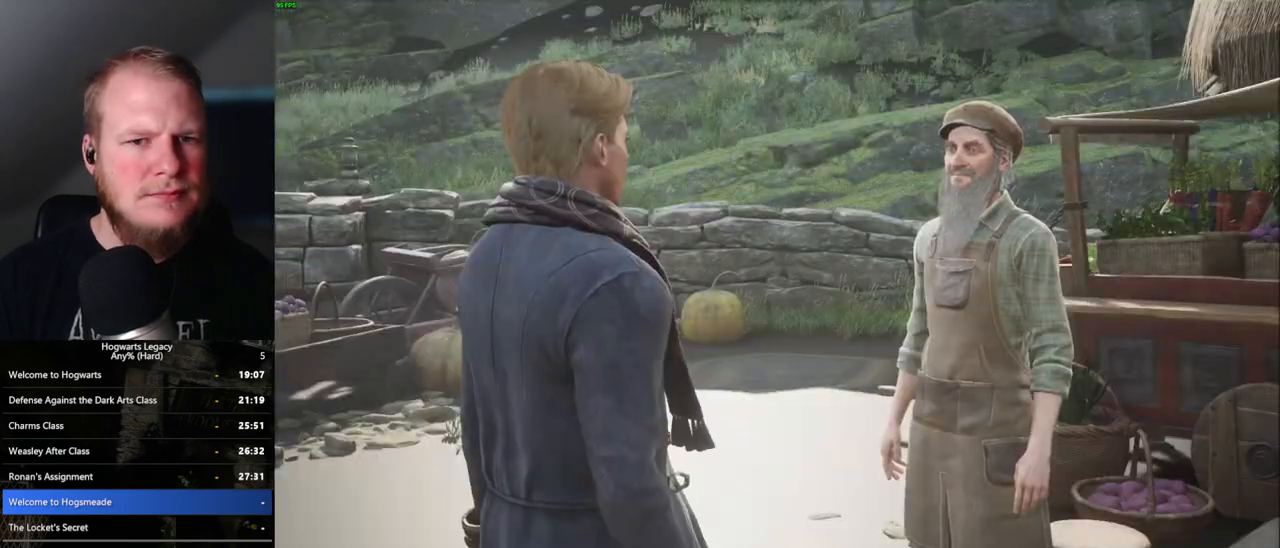
{"keys": ["space"], "mouse": []}